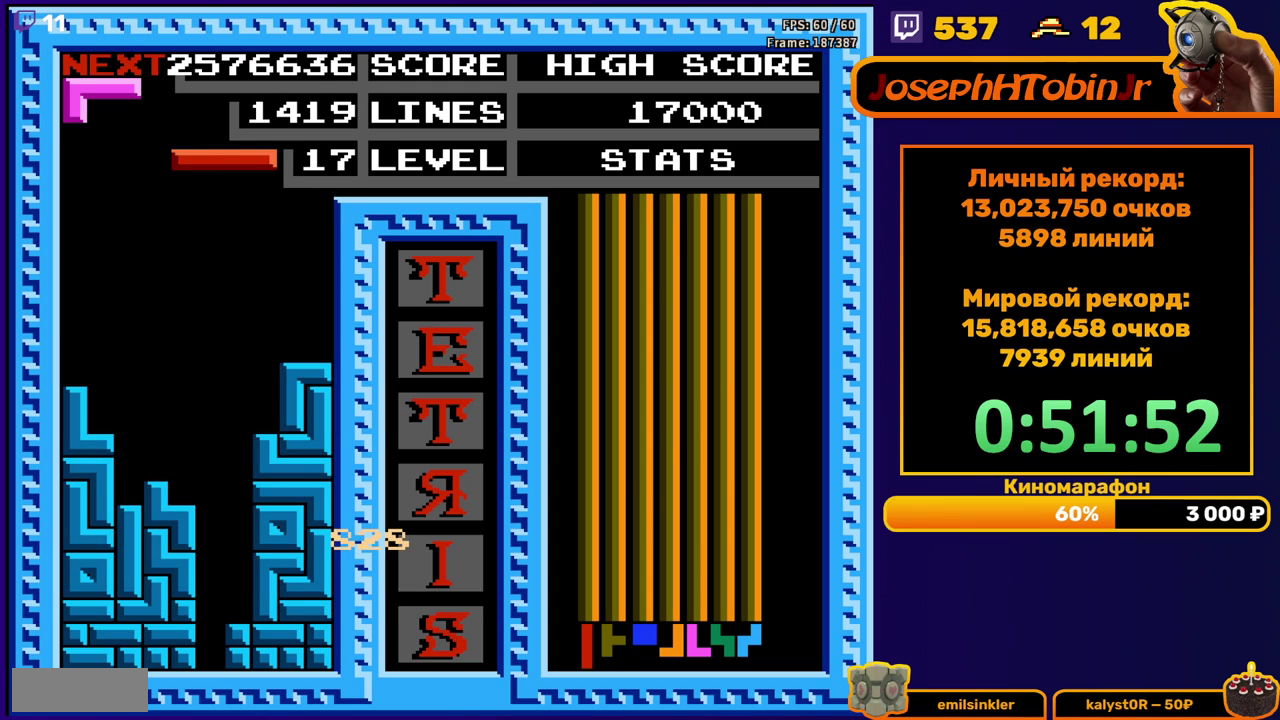
Gameplay with a controller (Nintendo layout); each line is a JSON object with the inputs held at the frame after it. "events" lists button and stick changes between this image and that frame as [ms after this image, input, new state], when the widget could be followed in between. Not read: L3 R3.
{"buttons": ["DPAD_DOWN"], "events": [[67, "B", "down"], [67, "DPAD_RIGHT", "up"], [167, "B", "up"], [183, "DPAD_DOWN", "down"]]}
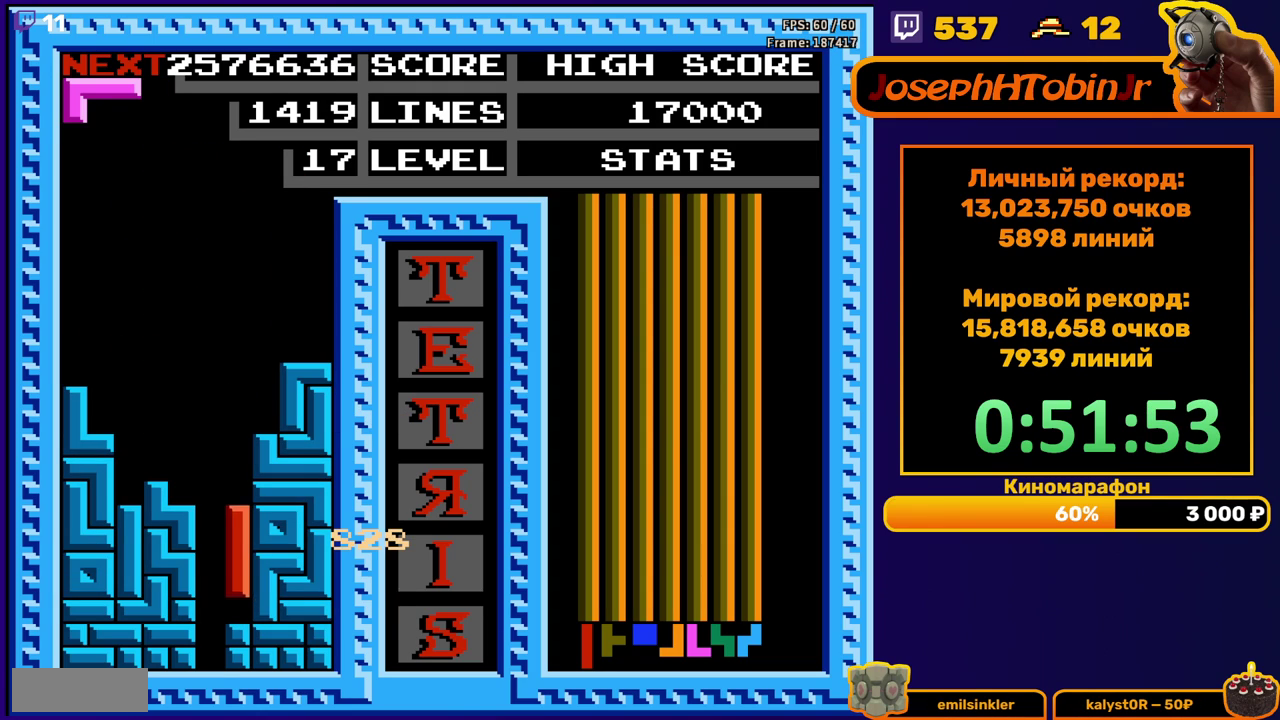
{"buttons": ["DPAD_LEFT"], "events": [[33, "DPAD_DOWN", "up"], [117, "DPAD_LEFT", "down"], [267, "A", "down"], [400, "A", "up"]]}
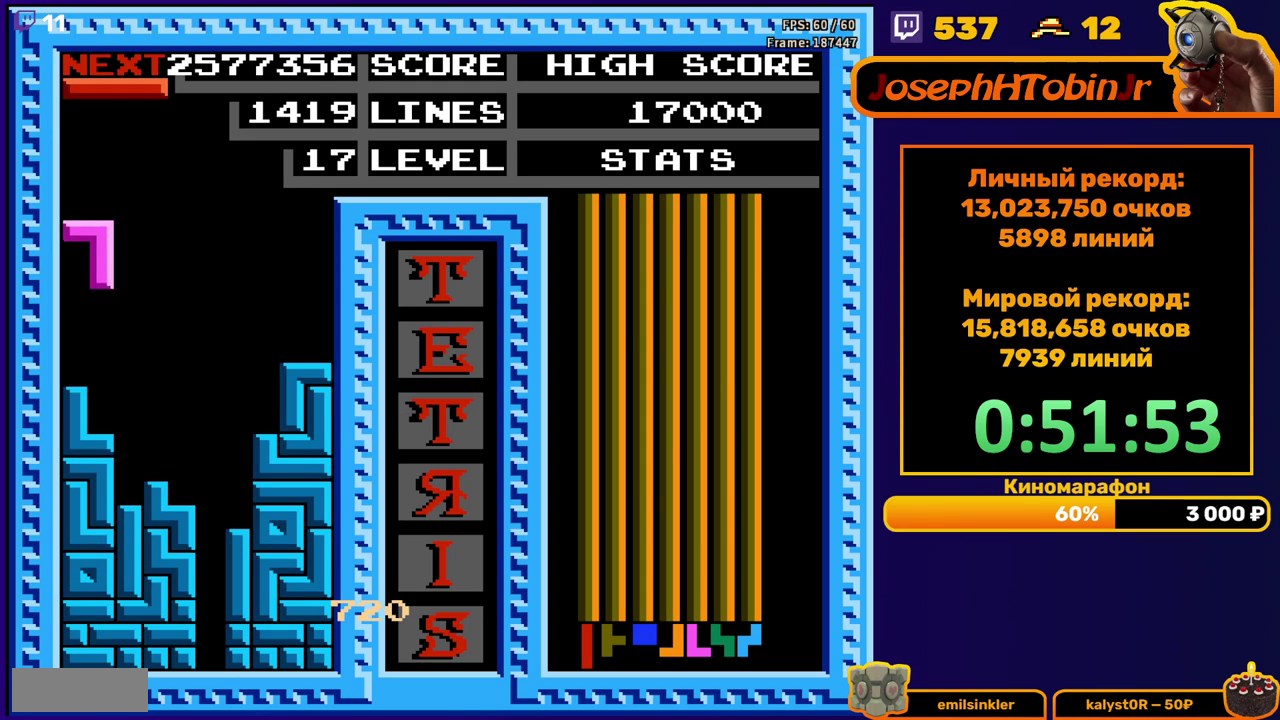
{"buttons": ["DPAD_DOWN"], "events": [[50, "DPAD_DOWN", "down"], [50, "DPAD_LEFT", "up"], [233, "DPAD_DOWN", "up"], [317, "DPAD_DOWN", "down"], [383, "B", "down"], [483, "B", "up"]]}
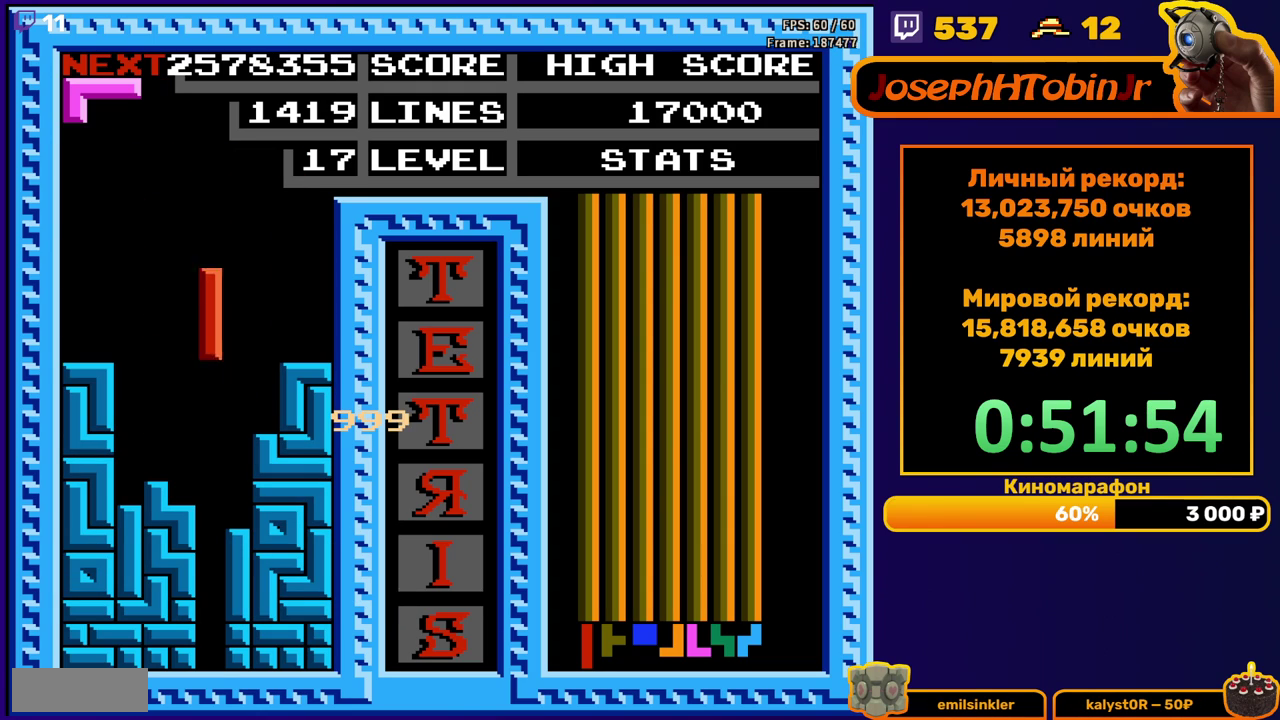
{"buttons": [], "events": [[350, "DPAD_DOWN", "up"]]}
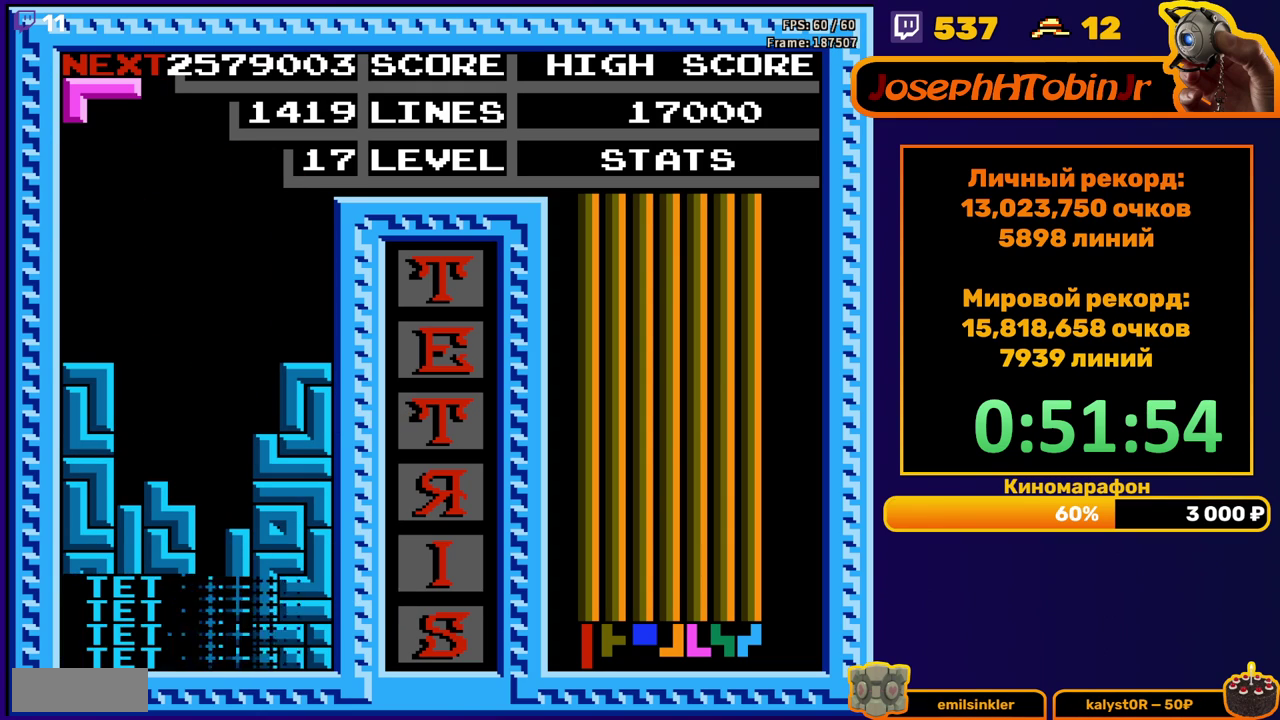
{"buttons": ["DPAD_LEFT"], "events": [[233, "DPAD_LEFT", "down"], [367, "B", "down"], [467, "B", "up"]]}
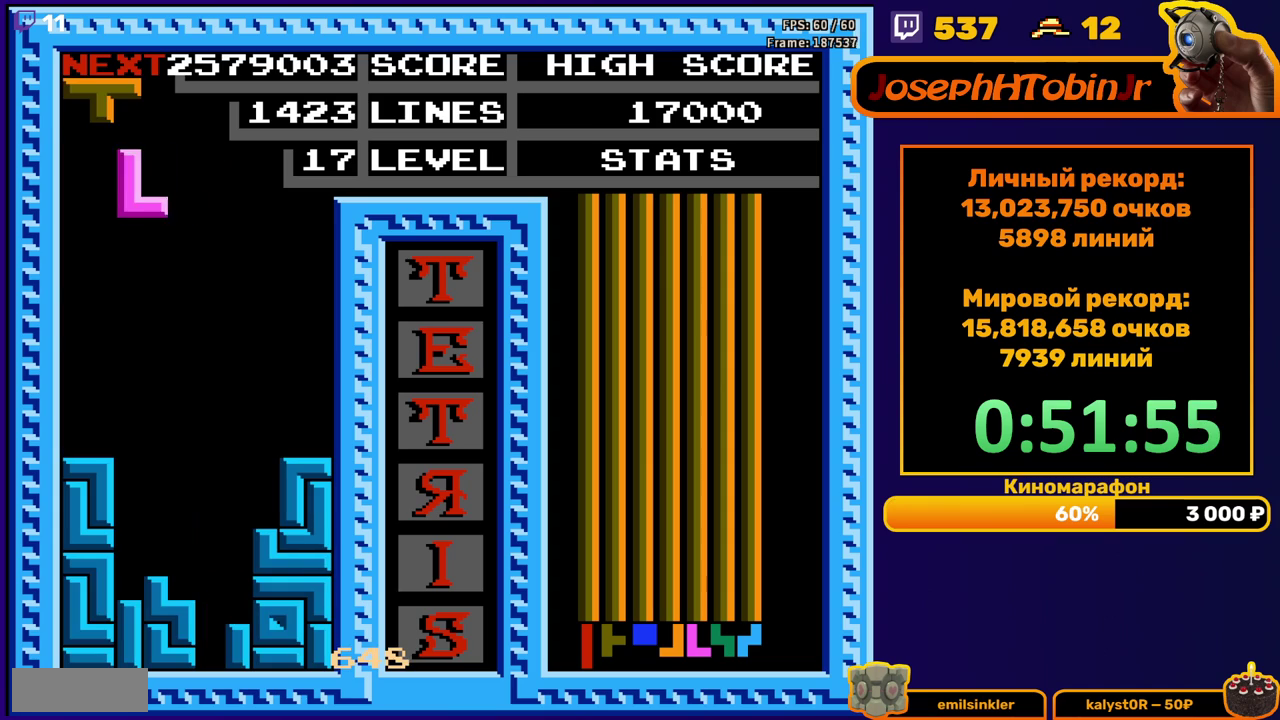
{"buttons": ["B", "DPAD_LEFT"], "events": [[167, "DPAD_LEFT", "up"], [183, "DPAD_DOWN", "down"], [400, "DPAD_DOWN", "up"], [500, "B", "down"], [500, "DPAD_LEFT", "down"]]}
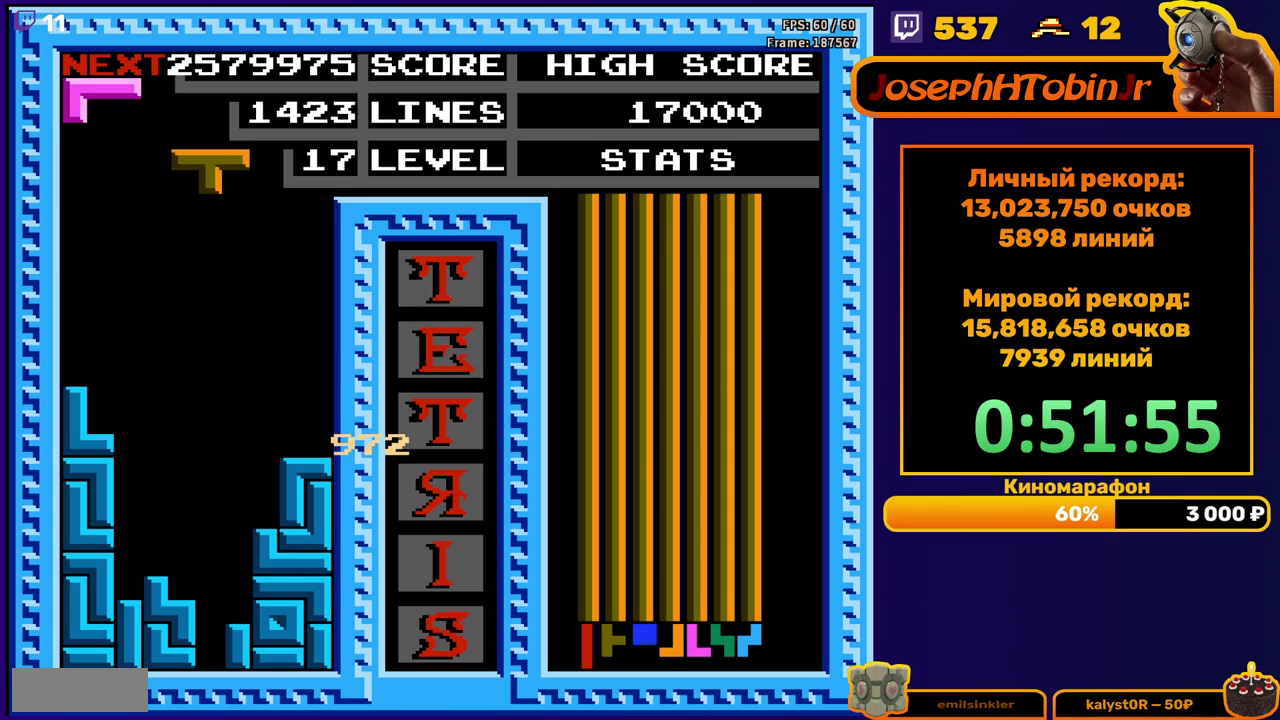
{"buttons": ["DPAD_DOWN"], "events": [[50, "DPAD_LEFT", "up"], [67, "B", "up"], [117, "DPAD_LEFT", "down"], [200, "DPAD_LEFT", "up"], [267, "DPAD_DOWN", "down"]]}
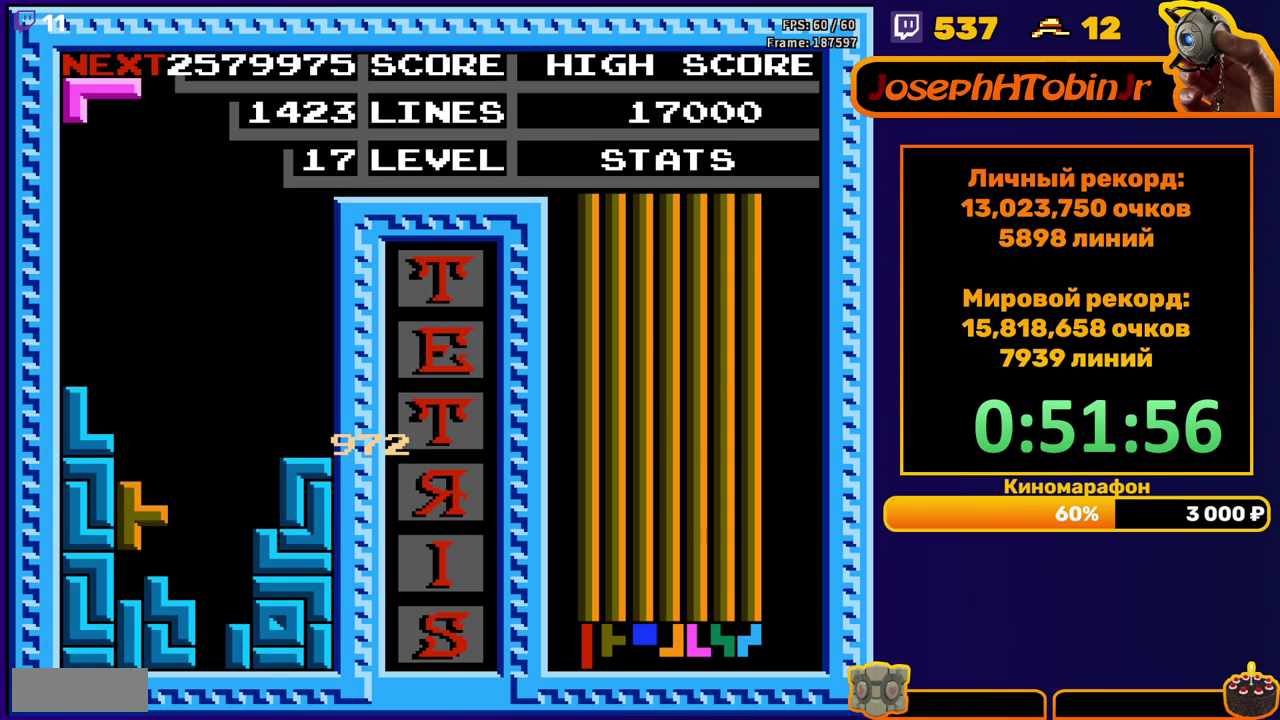
{"buttons": ["DPAD_LEFT"], "events": [[83, "DPAD_DOWN", "up"], [150, "DPAD_LEFT", "down"], [200, "A", "down"], [283, "A", "up"]]}
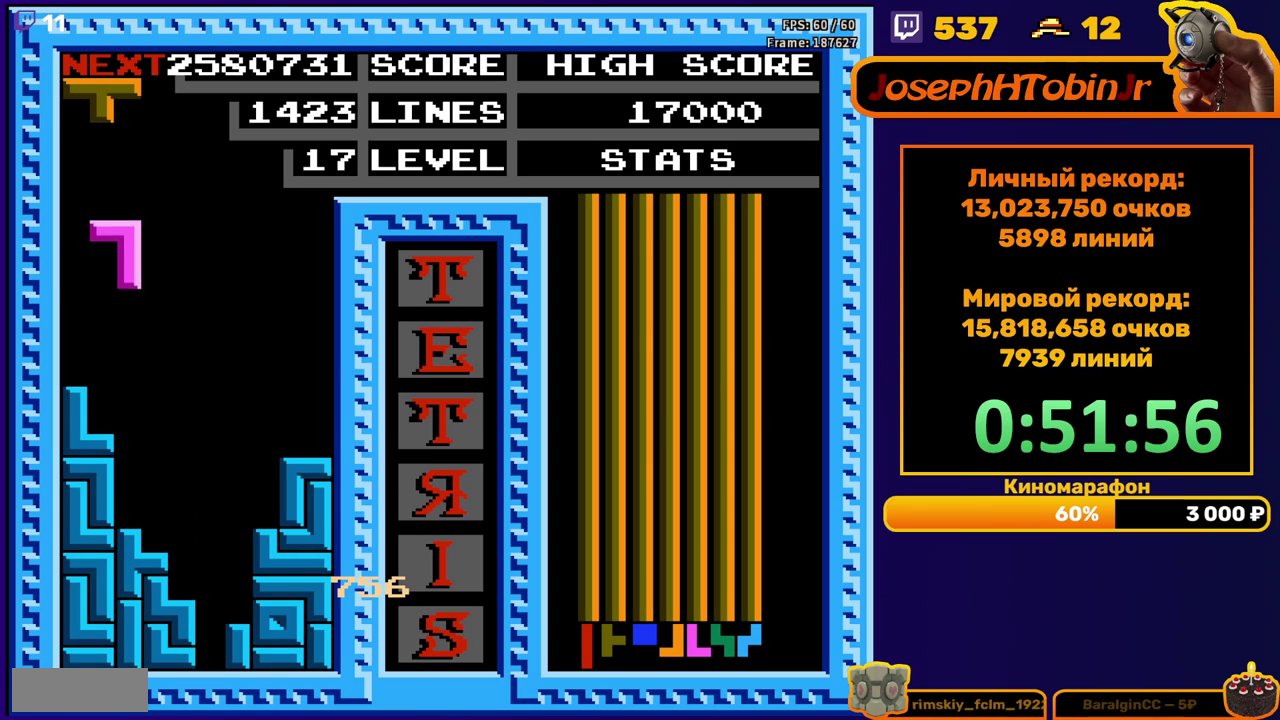
{"buttons": ["DPAD_LEFT"], "events": [[67, "DPAD_DOWN", "down"], [67, "DPAD_LEFT", "up"], [250, "DPAD_DOWN", "up"], [333, "DPAD_LEFT", "down"], [417, "A", "down"], [417, "DPAD_LEFT", "up"], [467, "DPAD_LEFT", "down"], [483, "A", "up"]]}
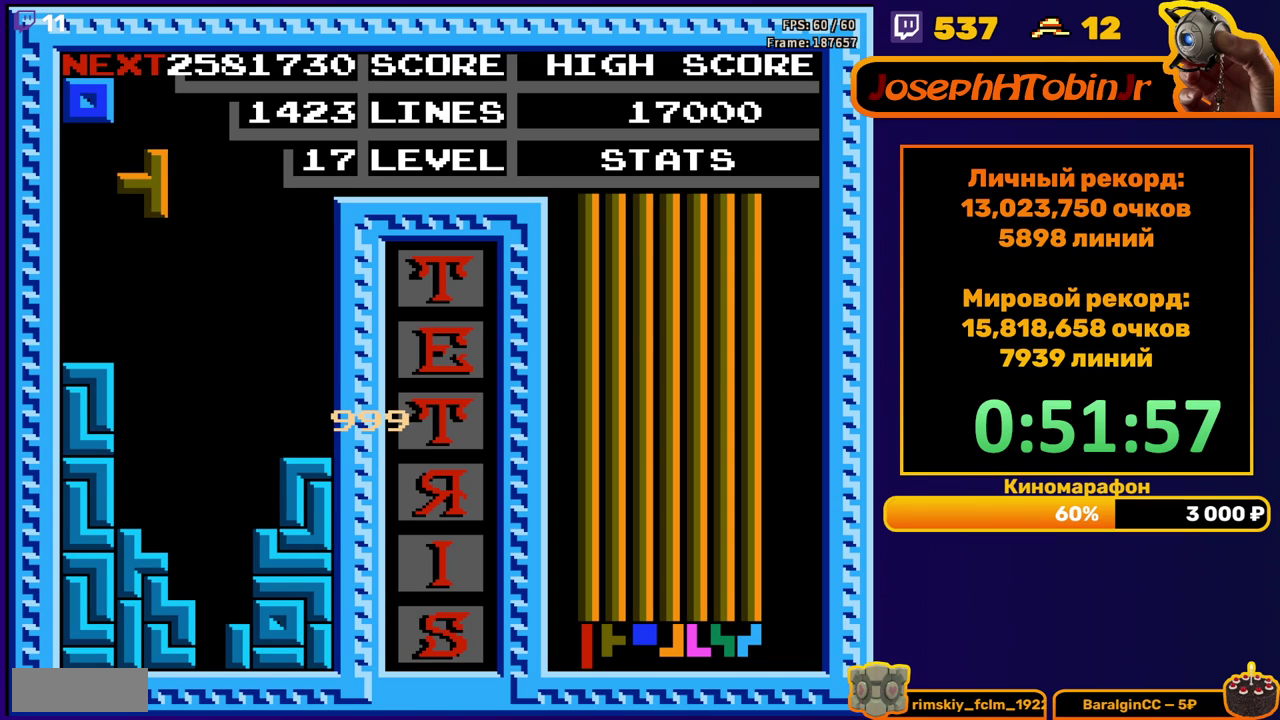
{"buttons": ["DPAD_LEFT"], "events": [[33, "DPAD_LEFT", "up"], [117, "DPAD_DOWN", "down"], [383, "DPAD_DOWN", "up"], [450, "DPAD_LEFT", "down"]]}
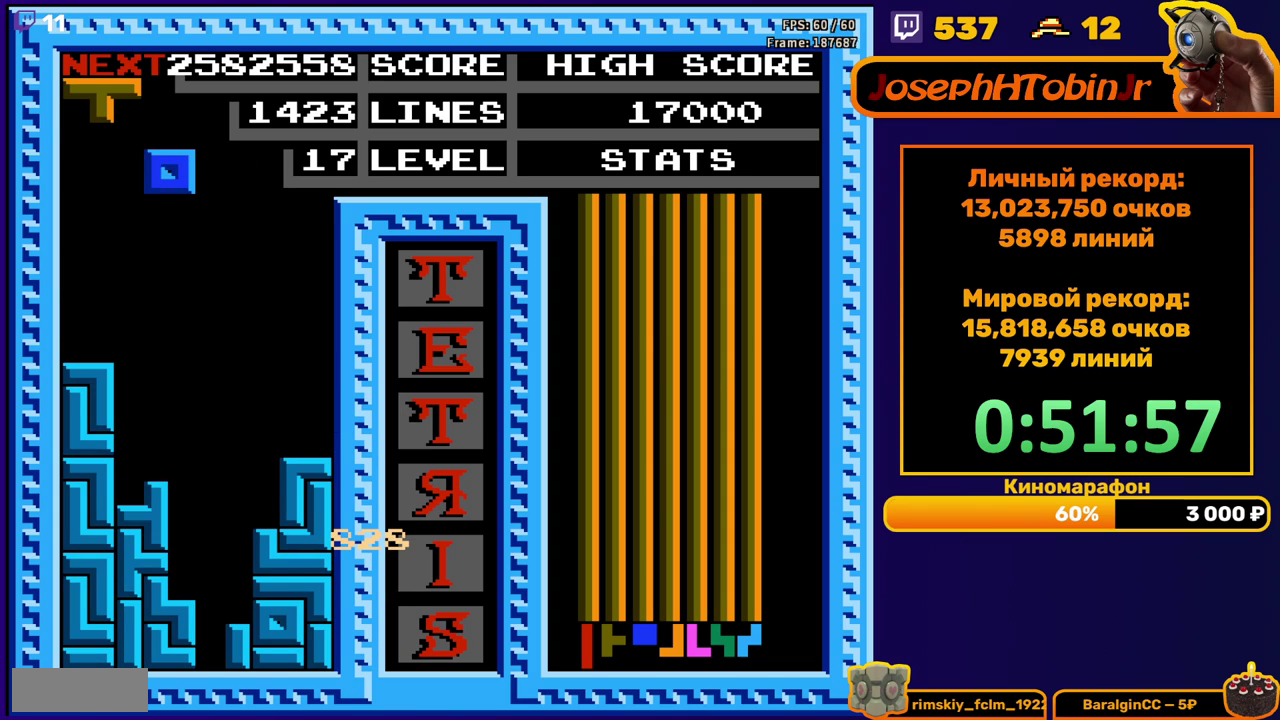
{"buttons": [], "events": [[350, "DPAD_LEFT", "up"], [367, "DPAD_DOWN", "down"], [500, "DPAD_DOWN", "up"]]}
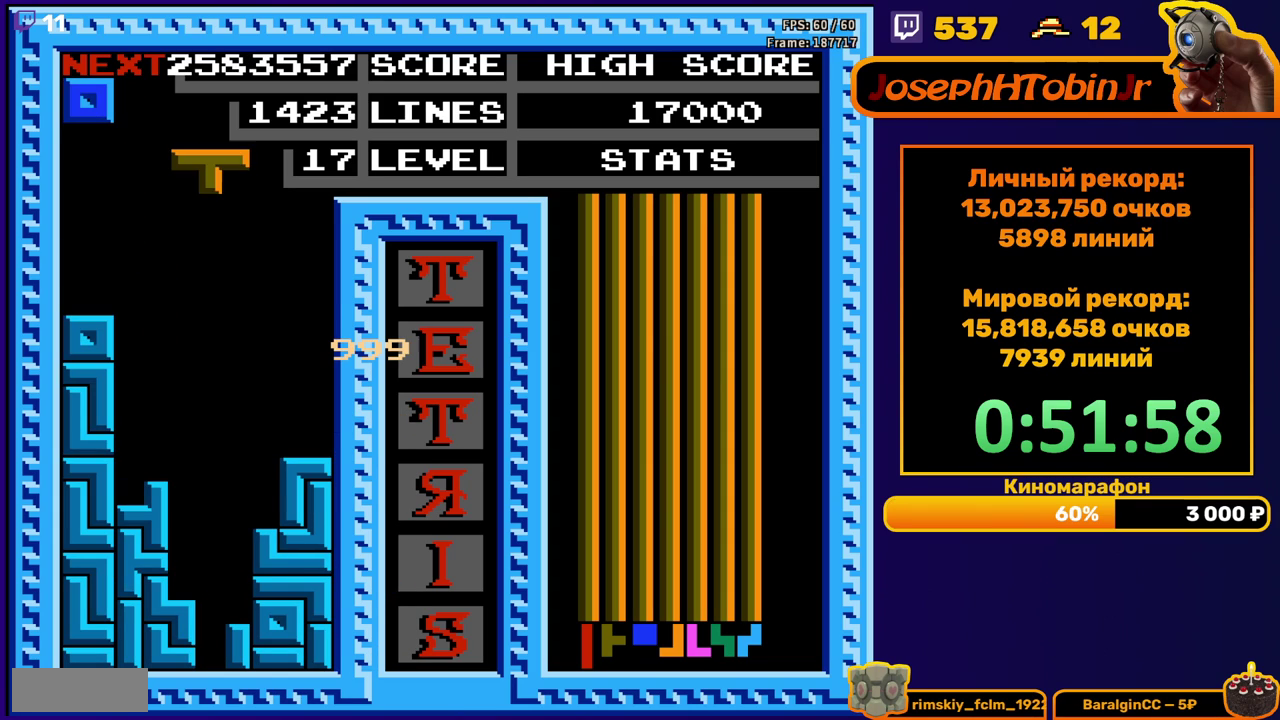
{"buttons": ["DPAD_DOWN"], "events": [[117, "DPAD_LEFT", "down"], [133, "B", "down"], [183, "DPAD_LEFT", "up"], [217, "B", "up"], [250, "DPAD_LEFT", "down"], [317, "DPAD_LEFT", "up"], [400, "DPAD_DOWN", "down"]]}
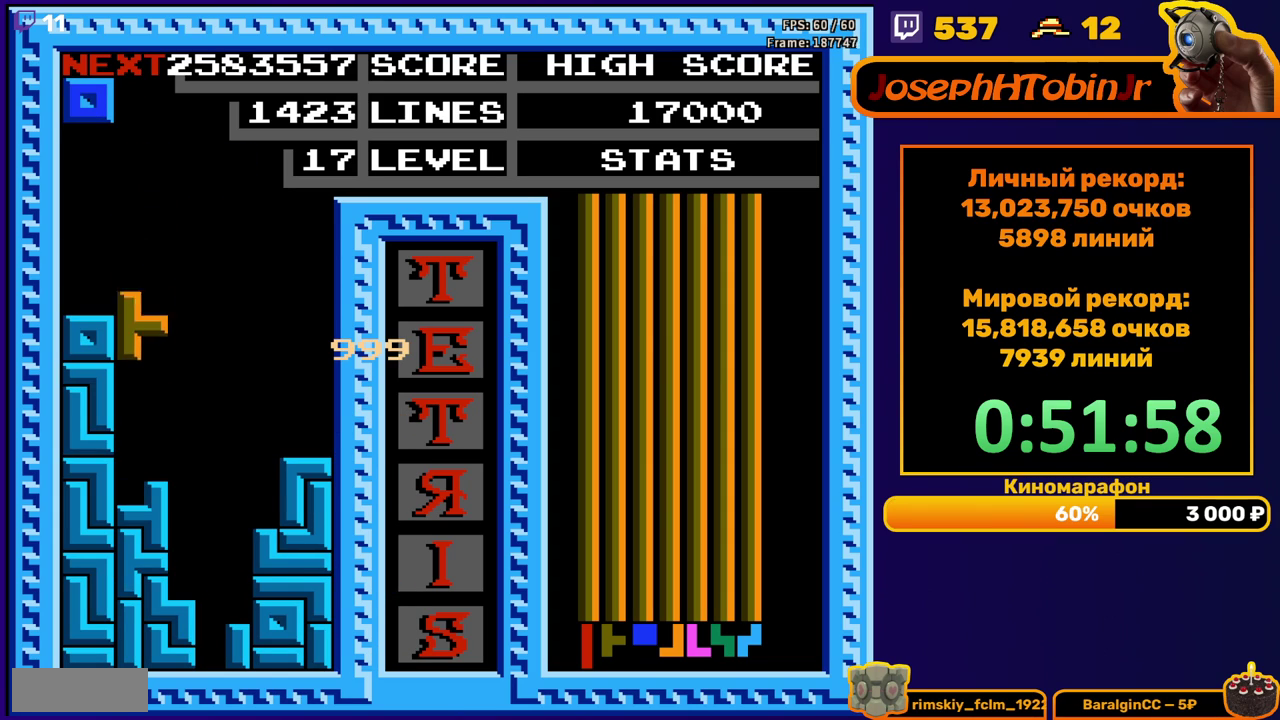
{"buttons": ["DPAD_RIGHT"], "events": [[150, "DPAD_DOWN", "up"], [233, "DPAD_RIGHT", "down"]]}
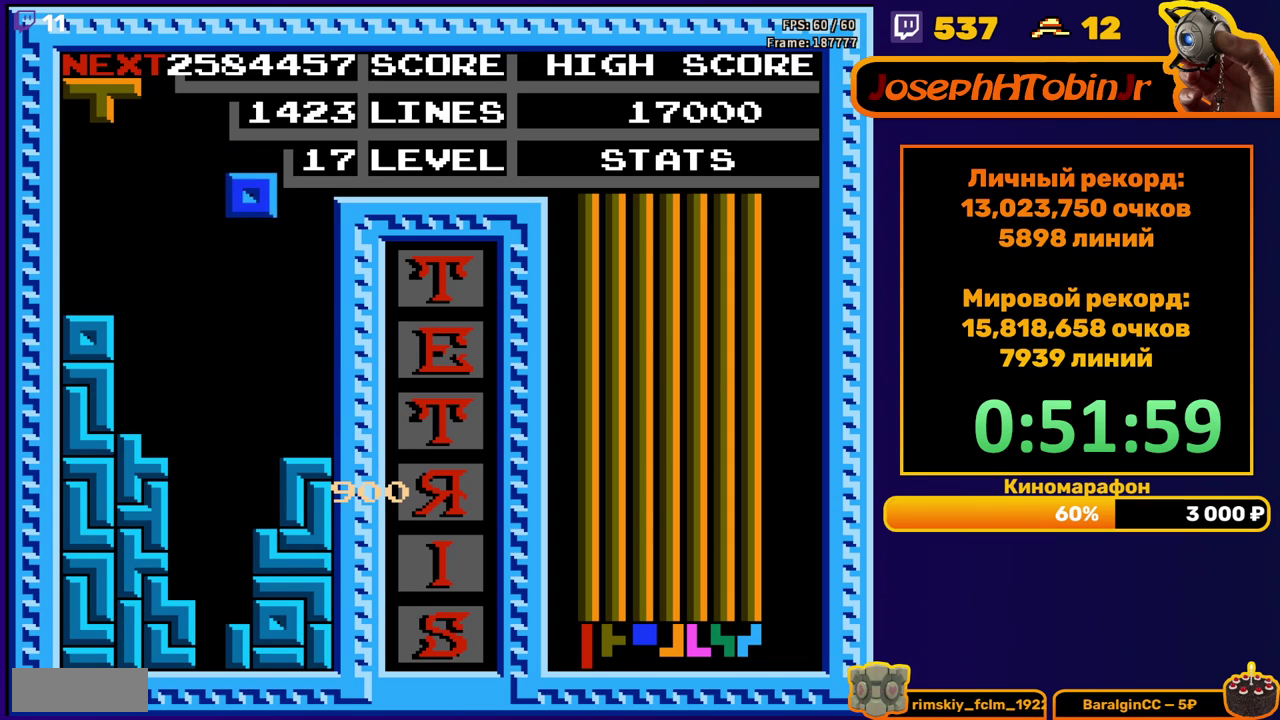
{"buttons": [], "events": [[150, "DPAD_DOWN", "down"], [150, "DPAD_RIGHT", "up"], [333, "DPAD_DOWN", "up"], [417, "DPAD_RIGHT", "down"], [483, "DPAD_RIGHT", "up"]]}
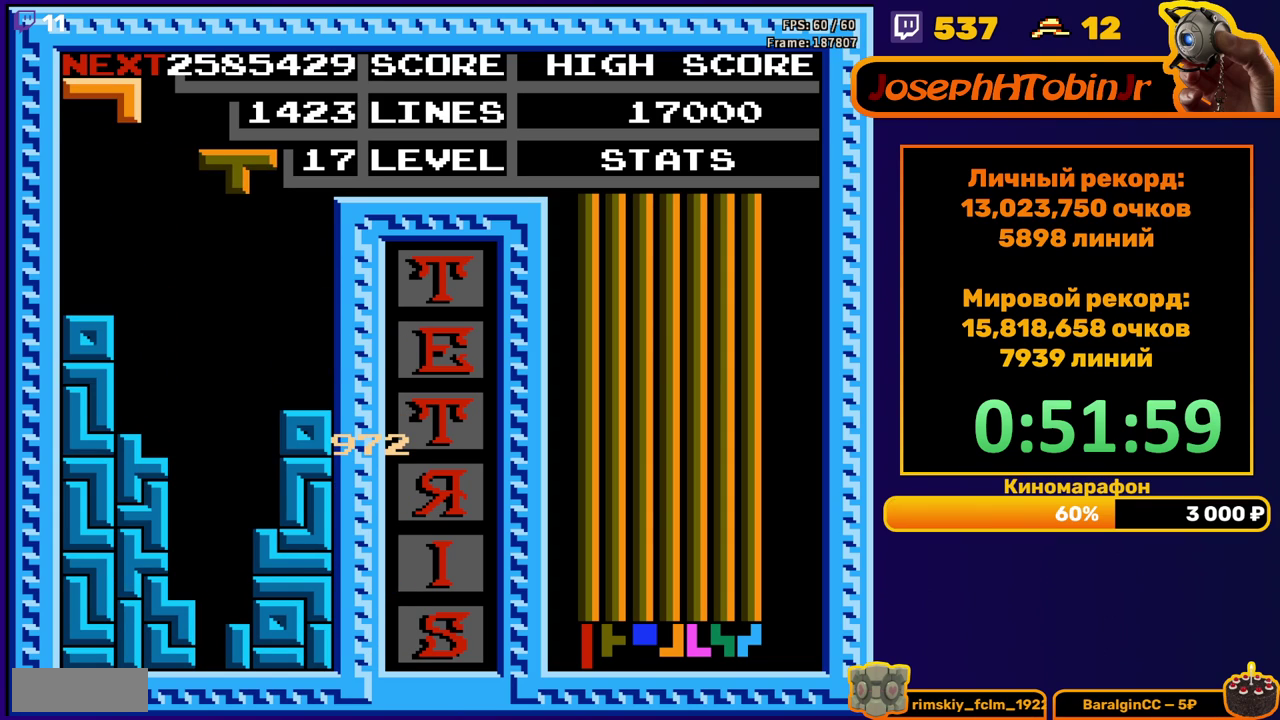
{"buttons": [], "events": [[383, "DPAD_LEFT", "down"], [483, "DPAD_LEFT", "up"]]}
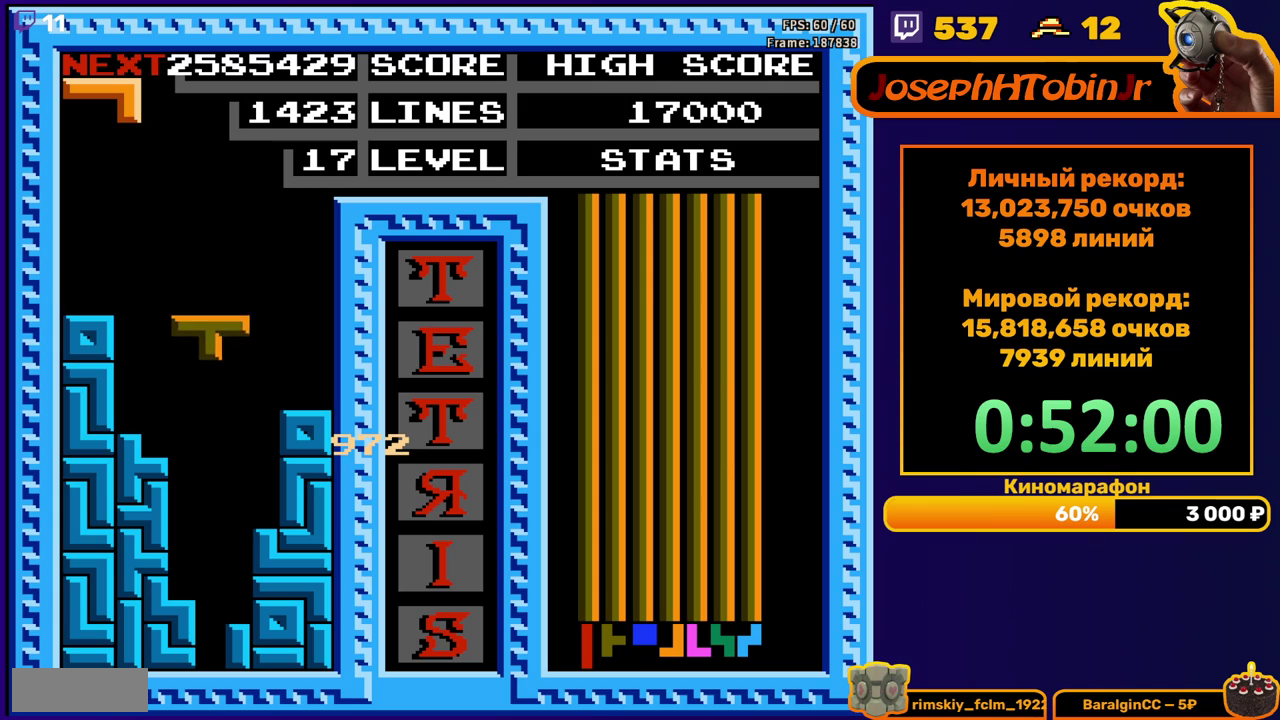
{"buttons": [], "events": [[100, "A", "down"], [167, "A", "up"], [233, "A", "down"], [233, "DPAD_DOWN", "down"], [333, "A", "up"], [483, "DPAD_DOWN", "up"]]}
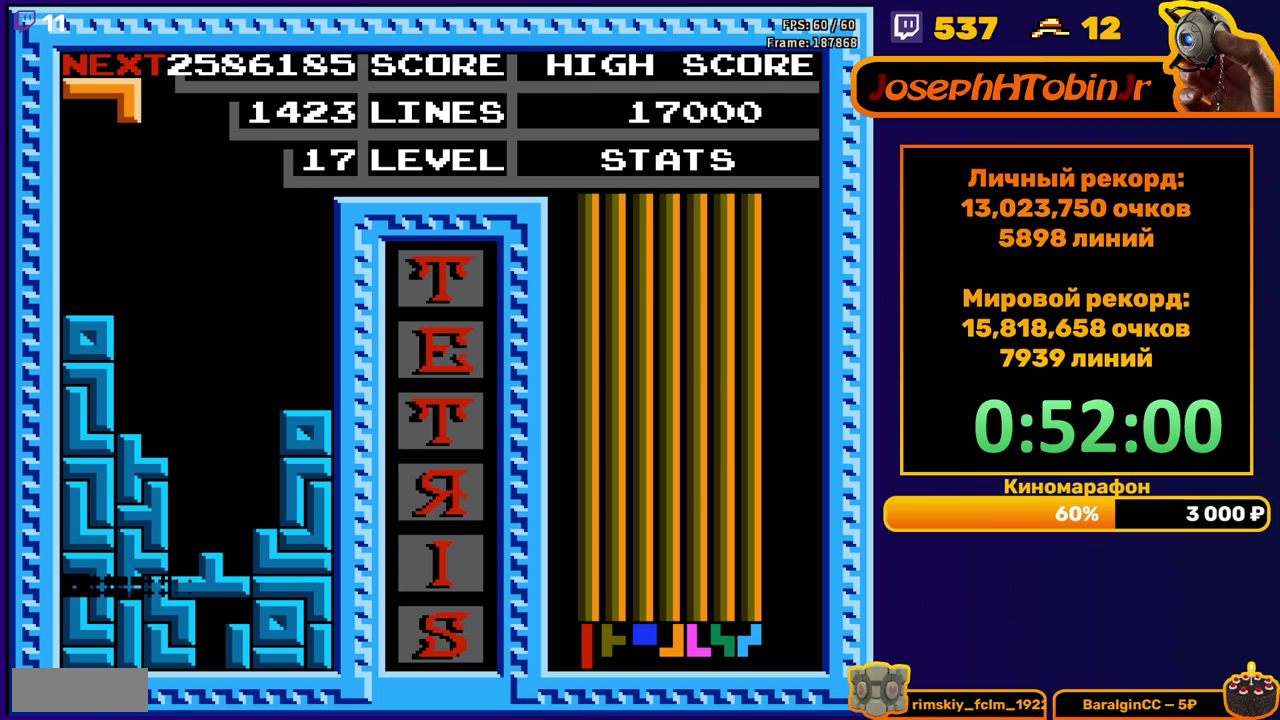
{"buttons": ["DPAD_RIGHT"], "events": [[483, "DPAD_RIGHT", "down"]]}
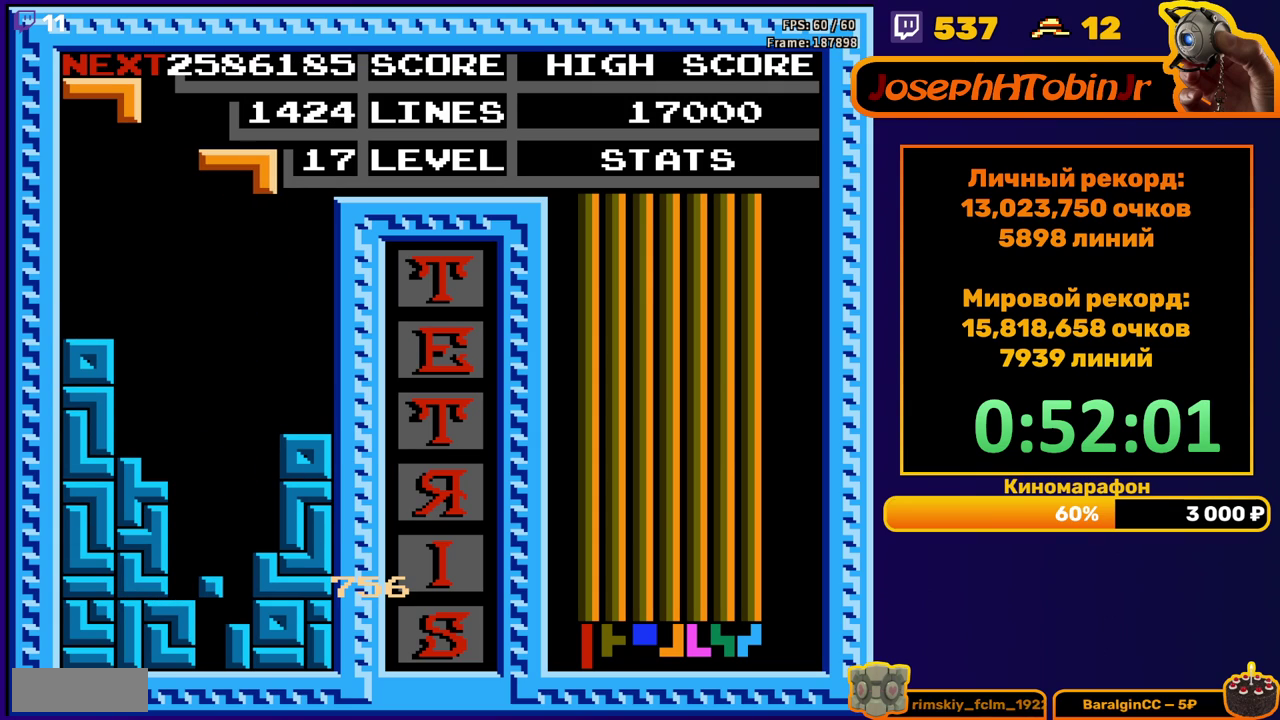
{"buttons": ["DPAD_DOWN"], "events": [[200, "A", "down"], [350, "A", "up"], [417, "DPAD_DOWN", "down"], [417, "DPAD_RIGHT", "up"]]}
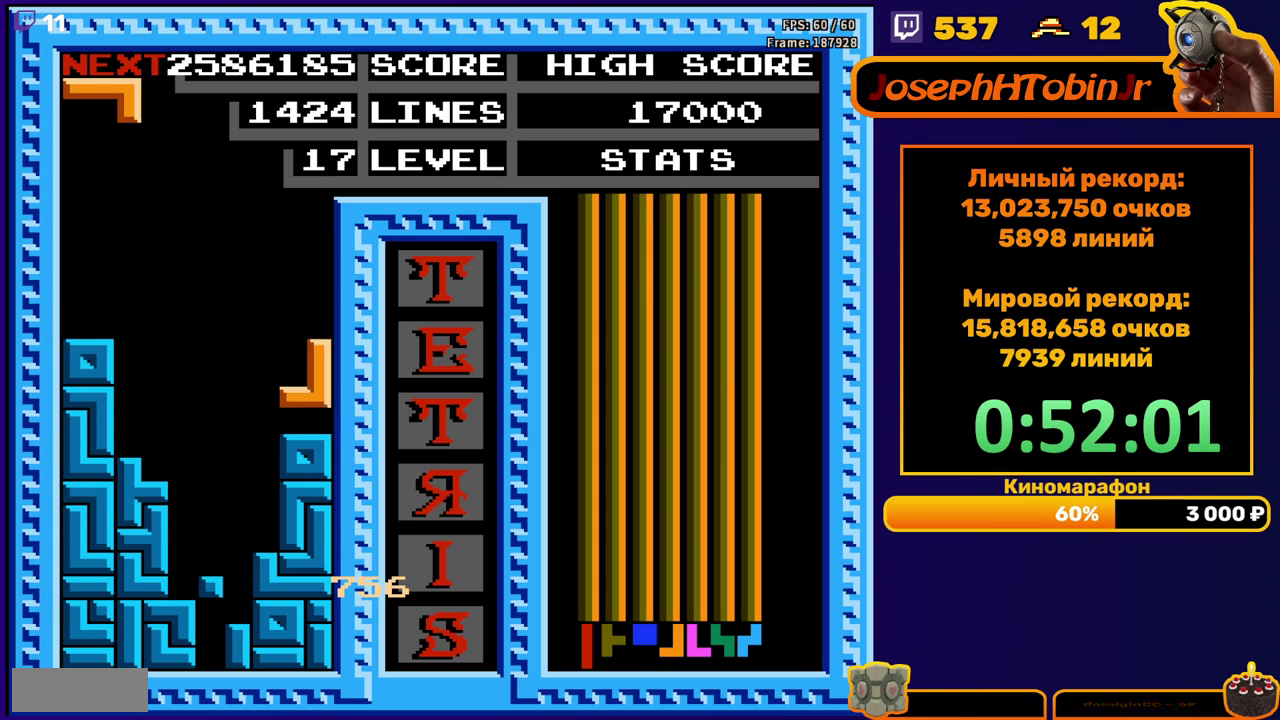
{"buttons": ["DPAD_RIGHT"], "events": [[50, "DPAD_DOWN", "up"], [117, "DPAD_RIGHT", "down"], [217, "B", "down"], [317, "B", "up"]]}
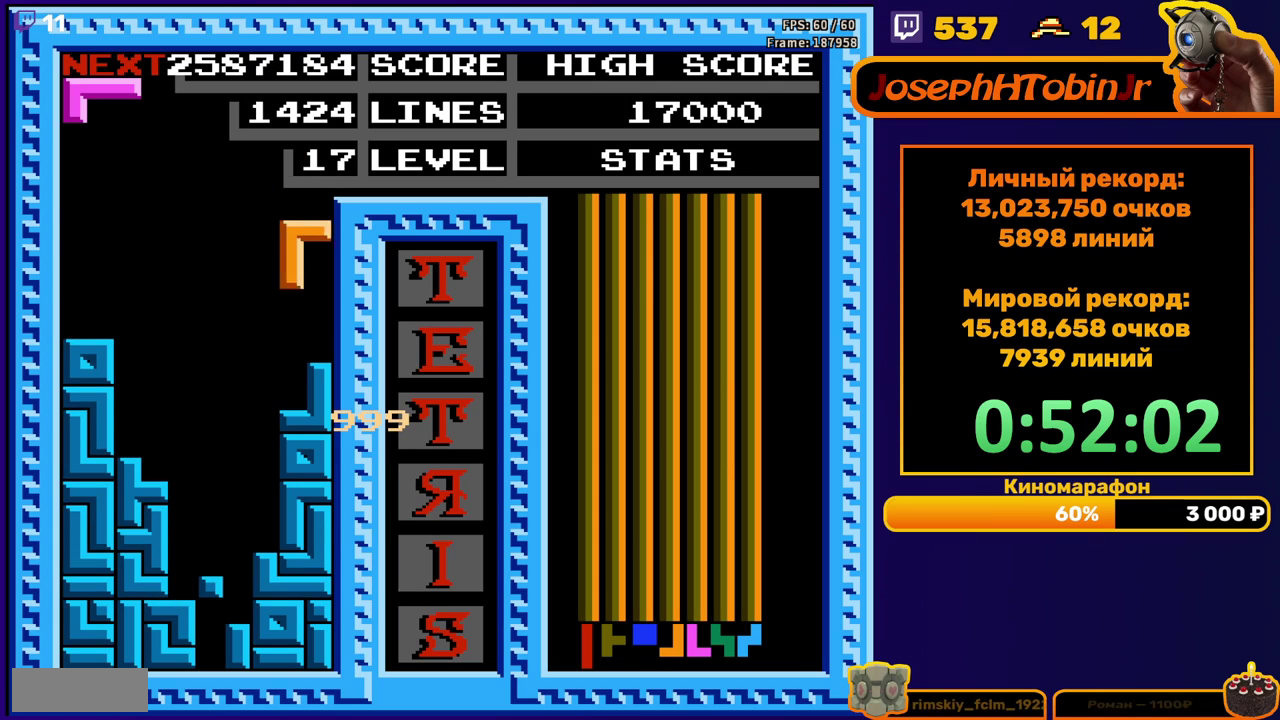
{"buttons": [], "events": [[83, "DPAD_RIGHT", "up"], [100, "DPAD_DOWN", "down"], [267, "DPAD_DOWN", "up"]]}
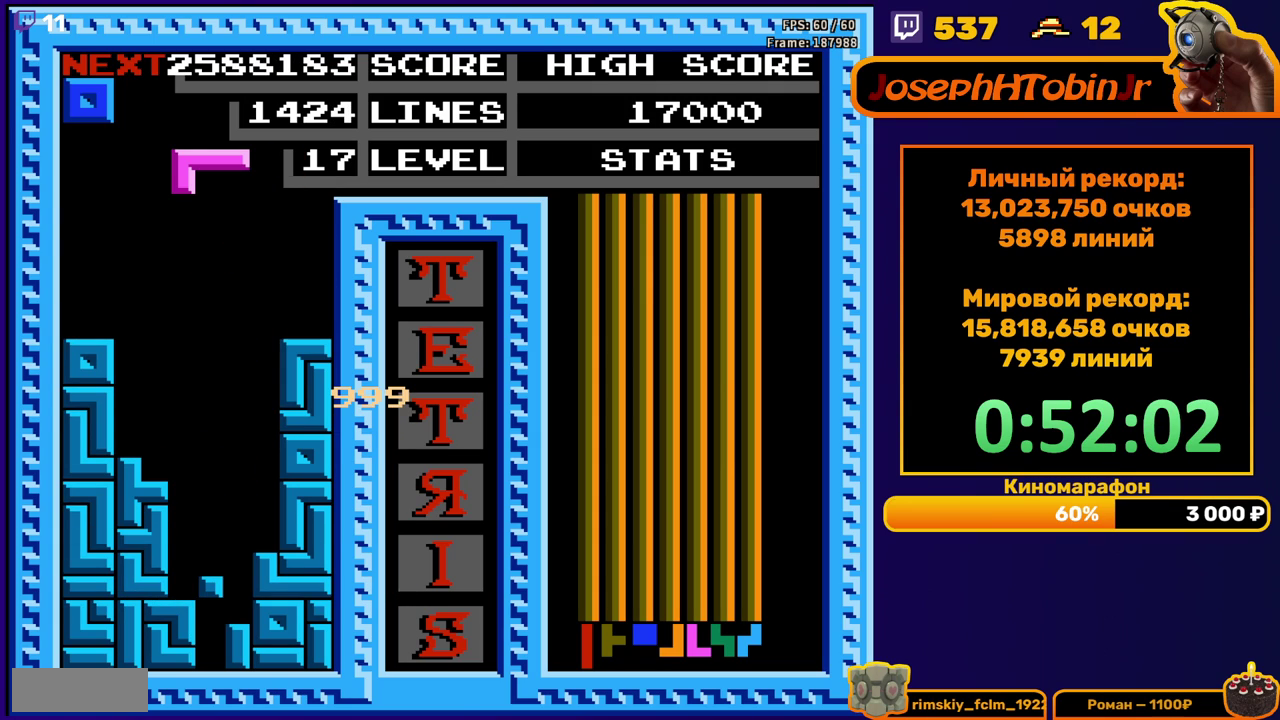
{"buttons": [], "events": [[33, "DPAD_DOWN", "down"], [467, "DPAD_DOWN", "up"]]}
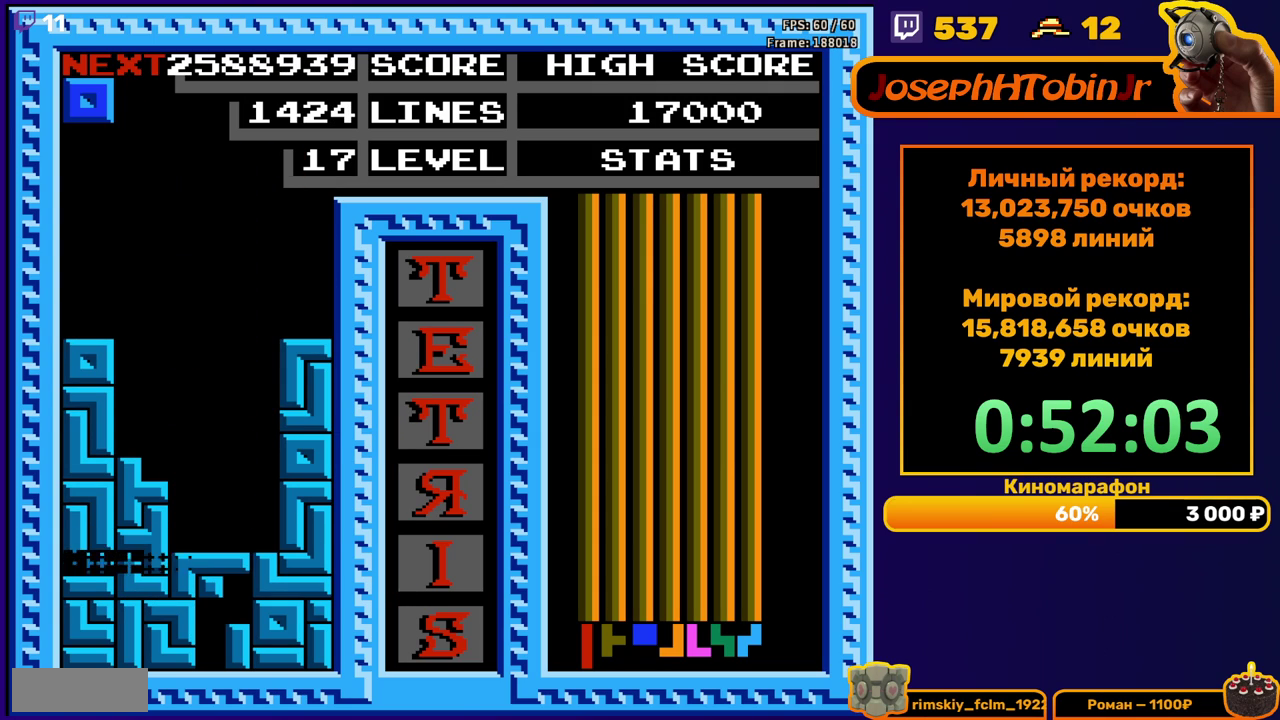
{"buttons": ["DPAD_LEFT"], "events": [[367, "DPAD_LEFT", "down"]]}
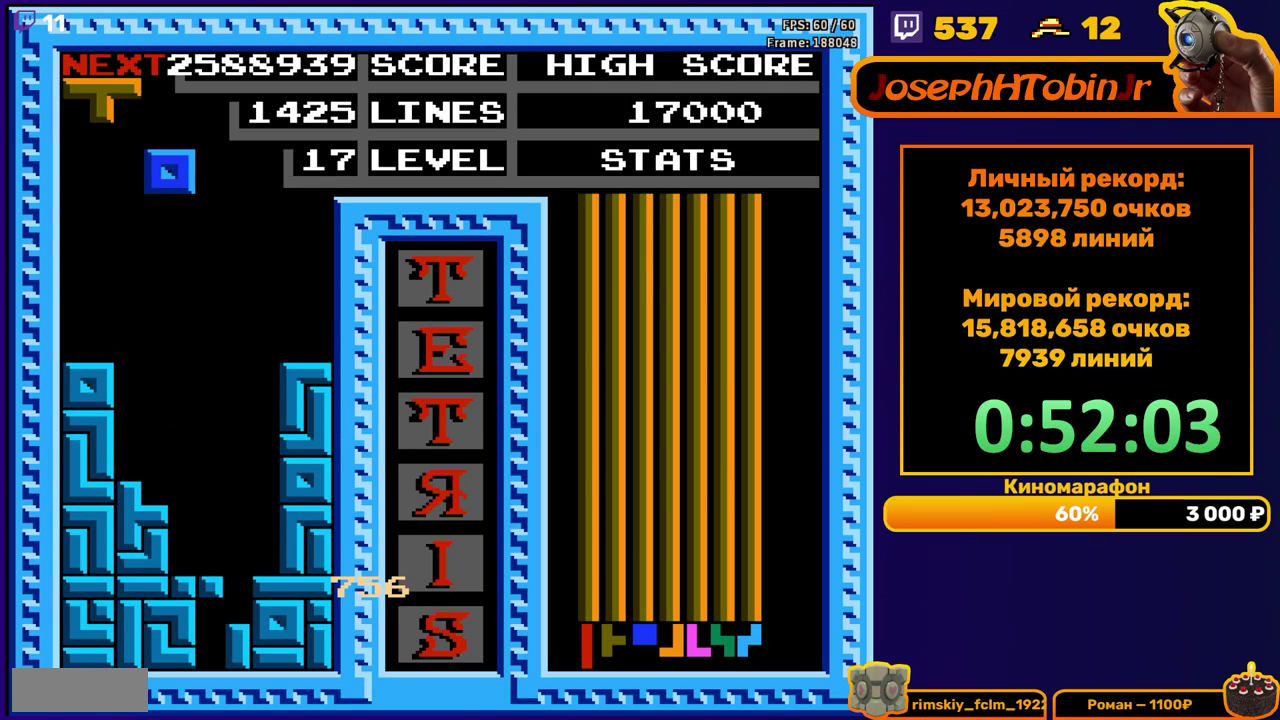
{"buttons": [], "events": [[300, "DPAD_LEFT", "up"], [333, "DPAD_DOWN", "down"], [467, "DPAD_DOWN", "up"]]}
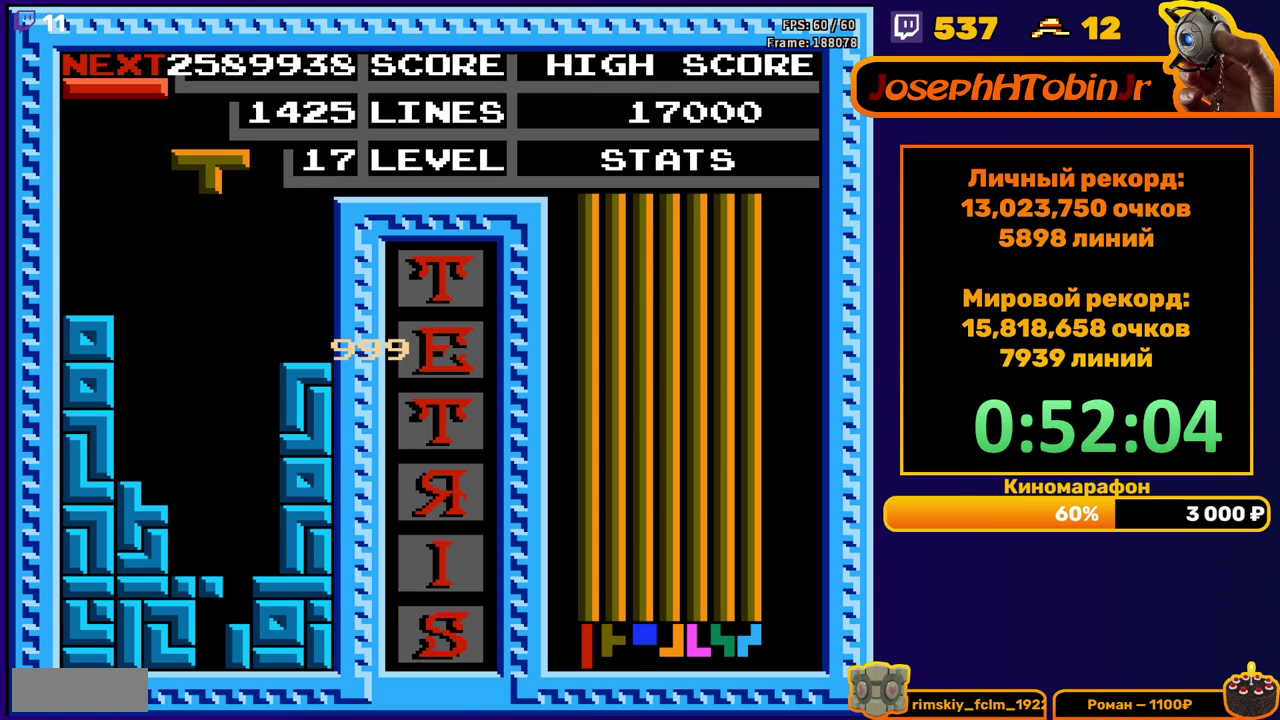
{"buttons": ["DPAD_DOWN"], "events": [[83, "DPAD_LEFT", "down"], [133, "A", "down"], [150, "DPAD_LEFT", "up"], [217, "DPAD_LEFT", "down"], [233, "A", "up"], [283, "DPAD_LEFT", "up"], [367, "DPAD_DOWN", "down"]]}
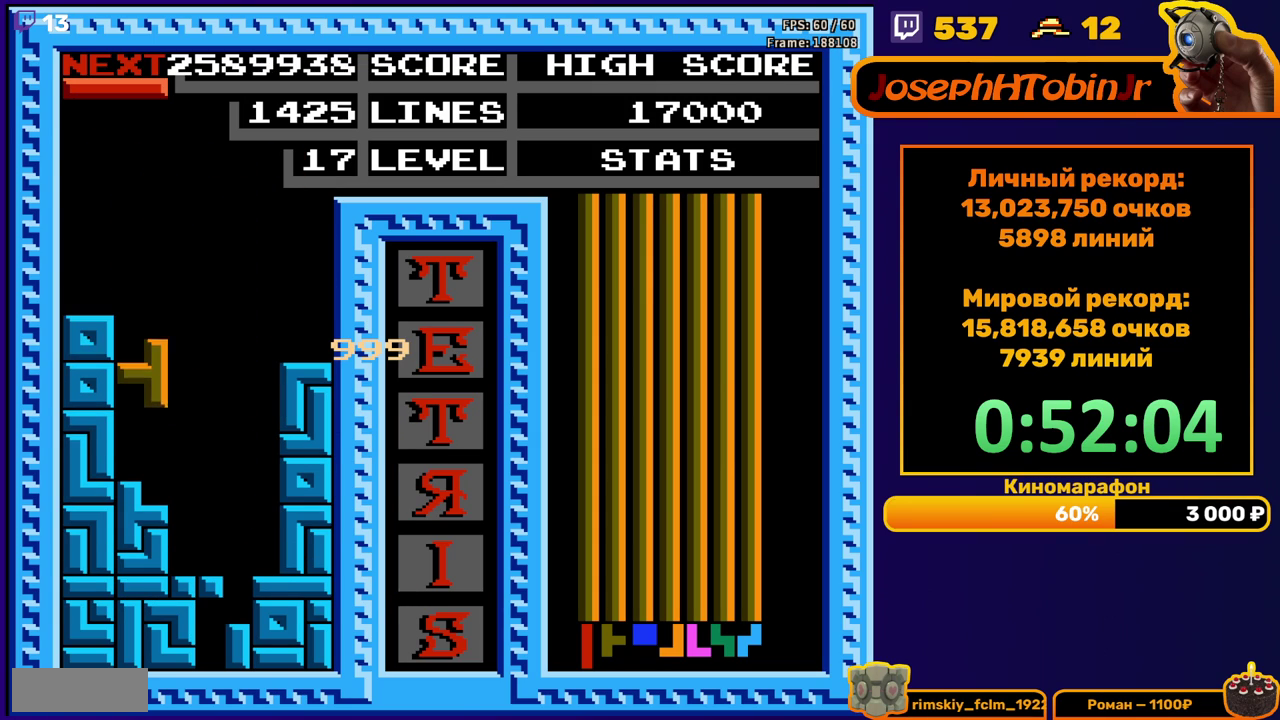
{"buttons": ["DPAD_DOWN"], "events": [[150, "DPAD_DOWN", "up"], [217, "DPAD_RIGHT", "down"], [300, "DPAD_RIGHT", "up"], [367, "A", "down"], [400, "DPAD_DOWN", "down"], [467, "A", "up"]]}
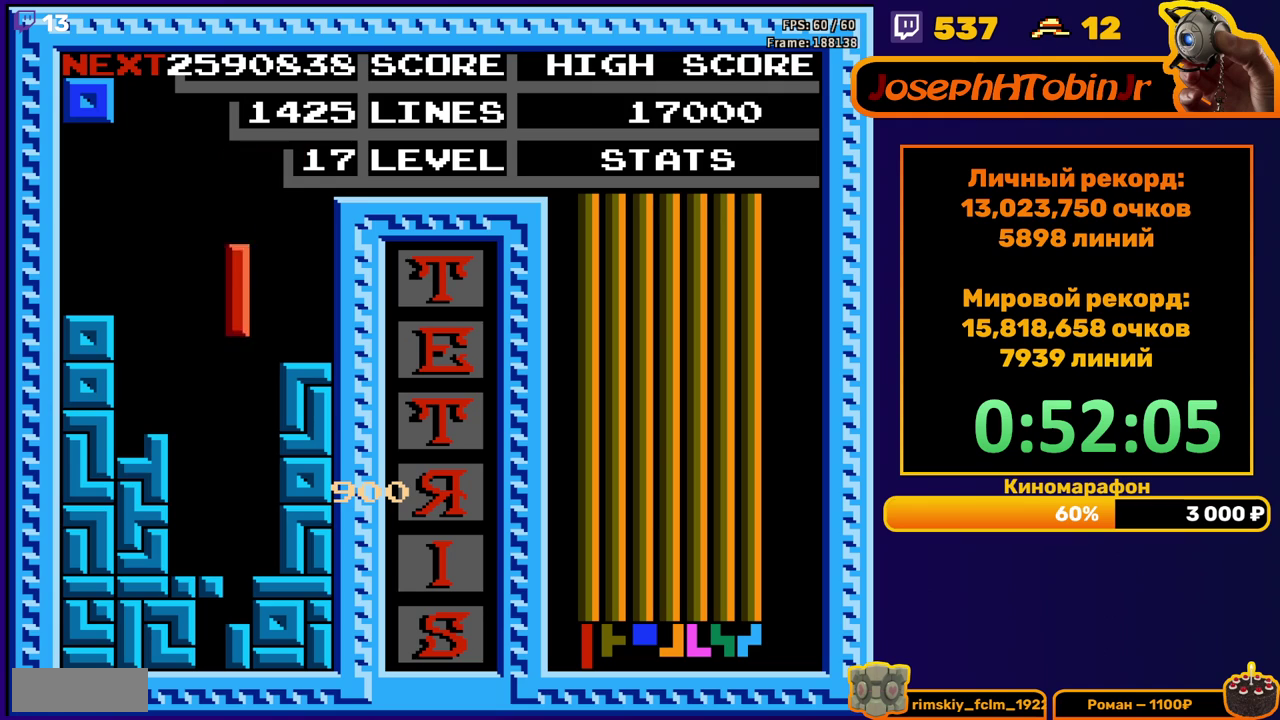
{"buttons": [], "events": [[300, "DPAD_DOWN", "up"]]}
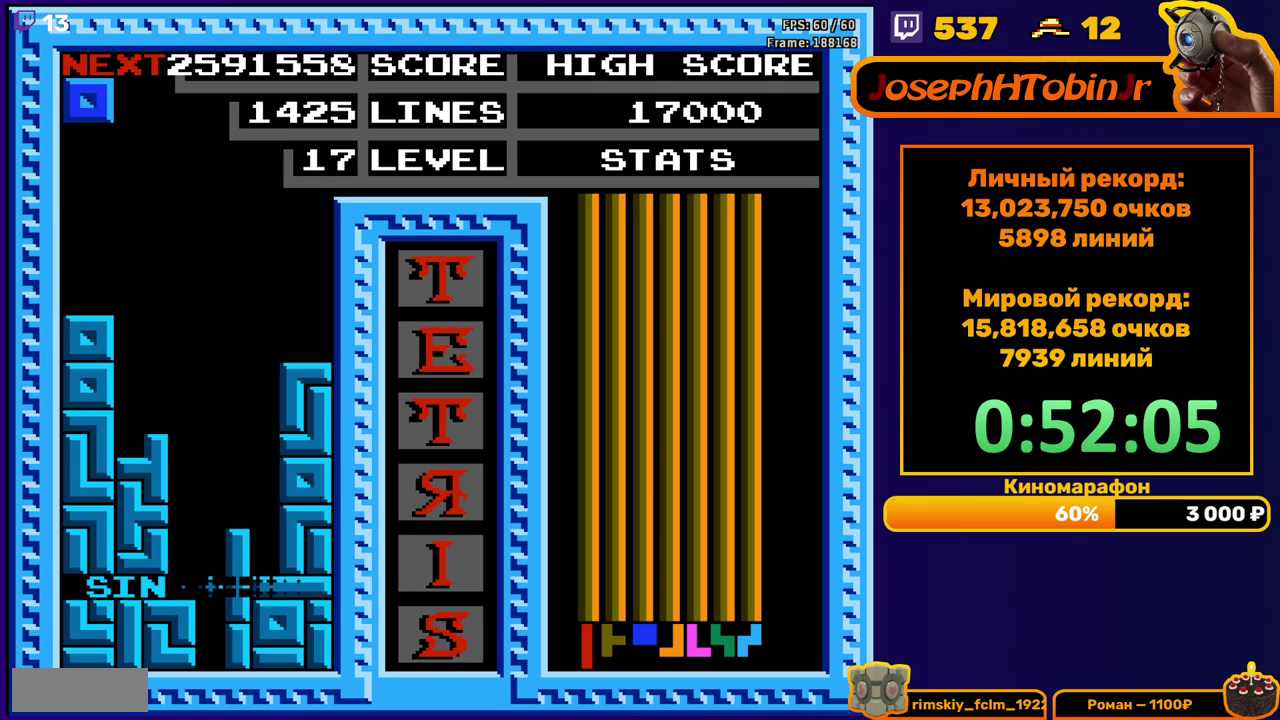
{"buttons": ["DPAD_RIGHT"], "events": [[217, "DPAD_RIGHT", "down"]]}
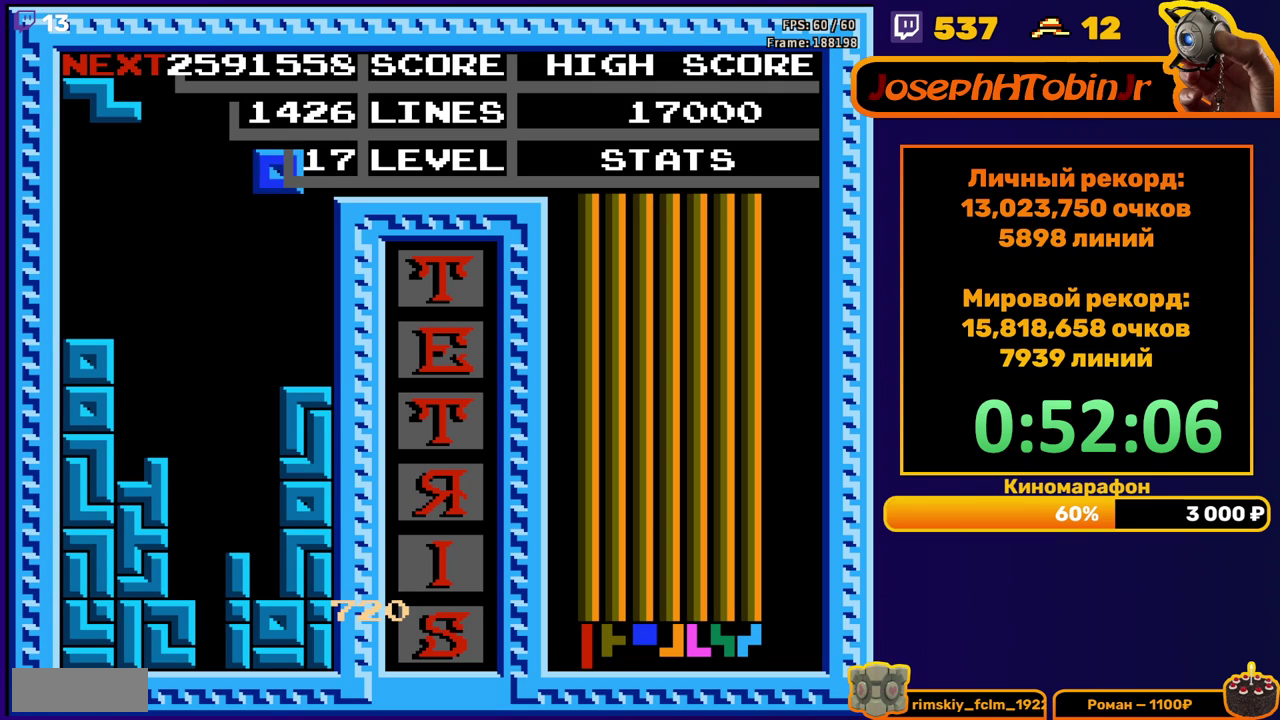
{"buttons": ["A", "DPAD_LEFT"], "events": [[167, "DPAD_RIGHT", "up"], [183, "DPAD_DOWN", "down"], [350, "DPAD_DOWN", "up"], [433, "DPAD_LEFT", "down"], [450, "A", "down"]]}
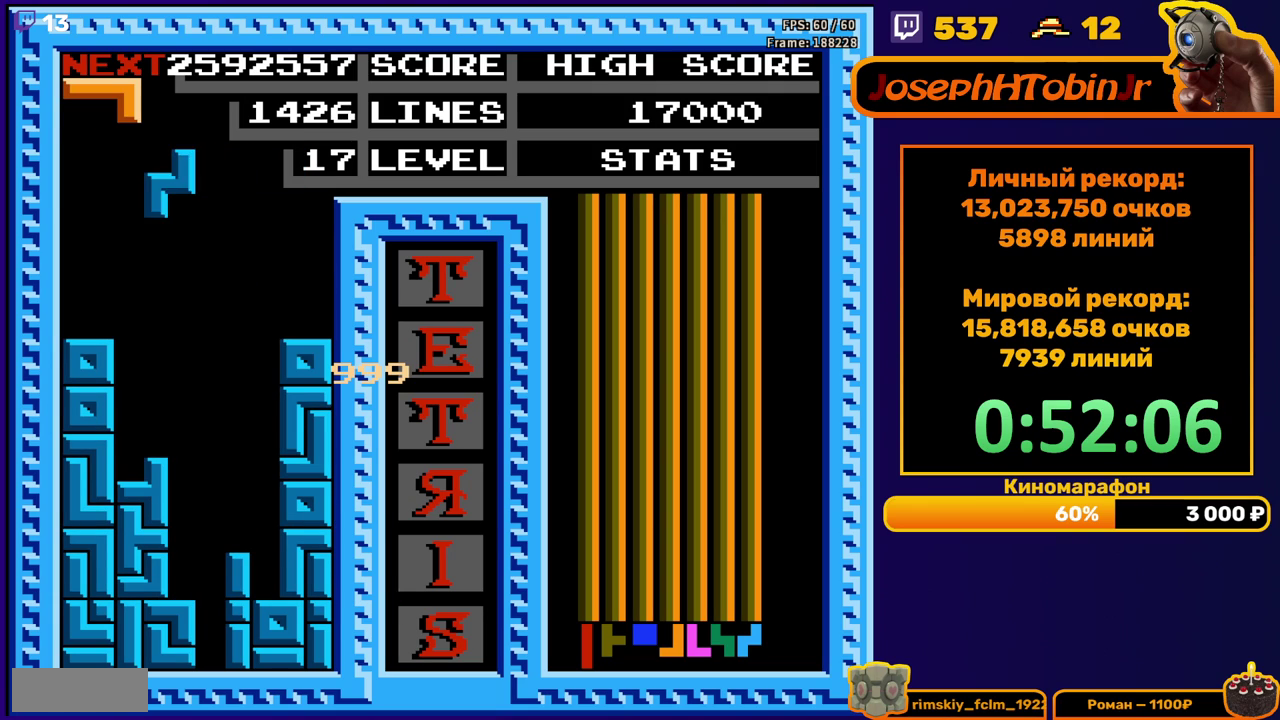
{"buttons": [], "events": [[17, "DPAD_LEFT", "up"], [33, "A", "up"], [83, "DPAD_LEFT", "down"], [133, "DPAD_LEFT", "up"], [233, "DPAD_DOWN", "down"], [483, "DPAD_DOWN", "up"]]}
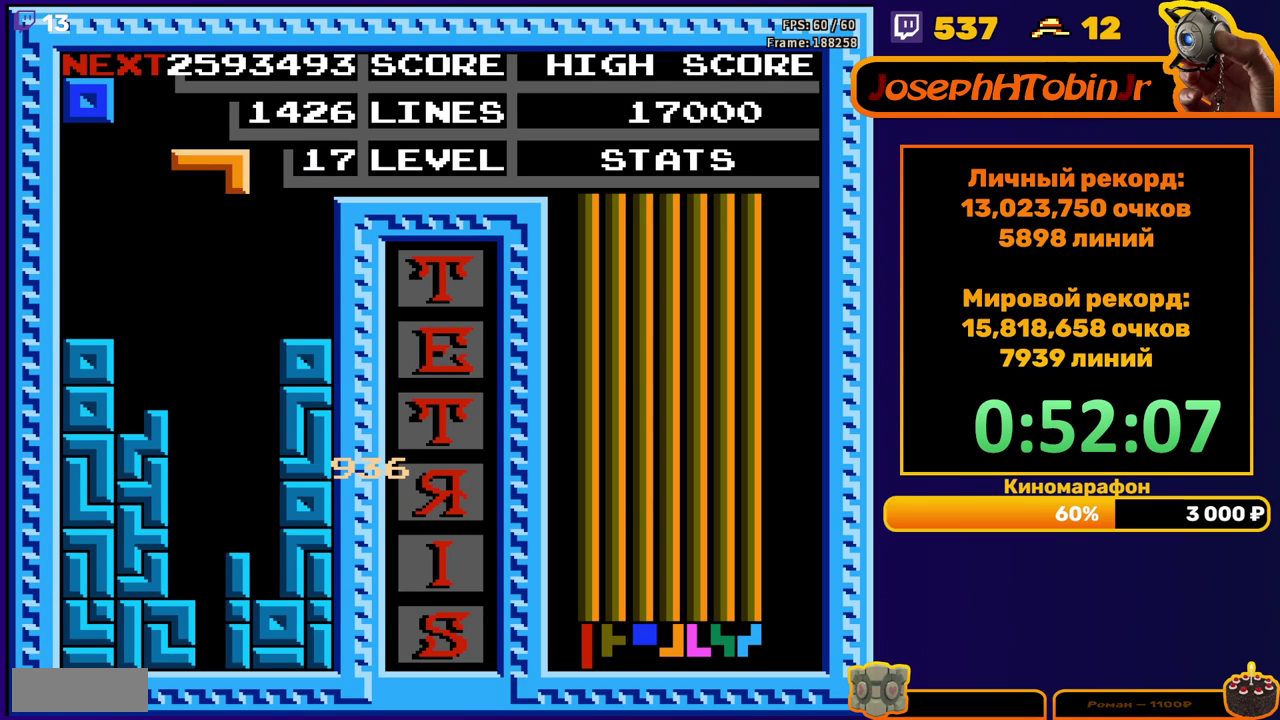
{"buttons": ["DPAD_DOWN"], "events": [[50, "DPAD_RIGHT", "down"], [100, "DPAD_RIGHT", "up"], [267, "DPAD_LEFT", "down"], [283, "B", "down"], [350, "DPAD_LEFT", "up"], [383, "B", "up"], [417, "DPAD_DOWN", "down"]]}
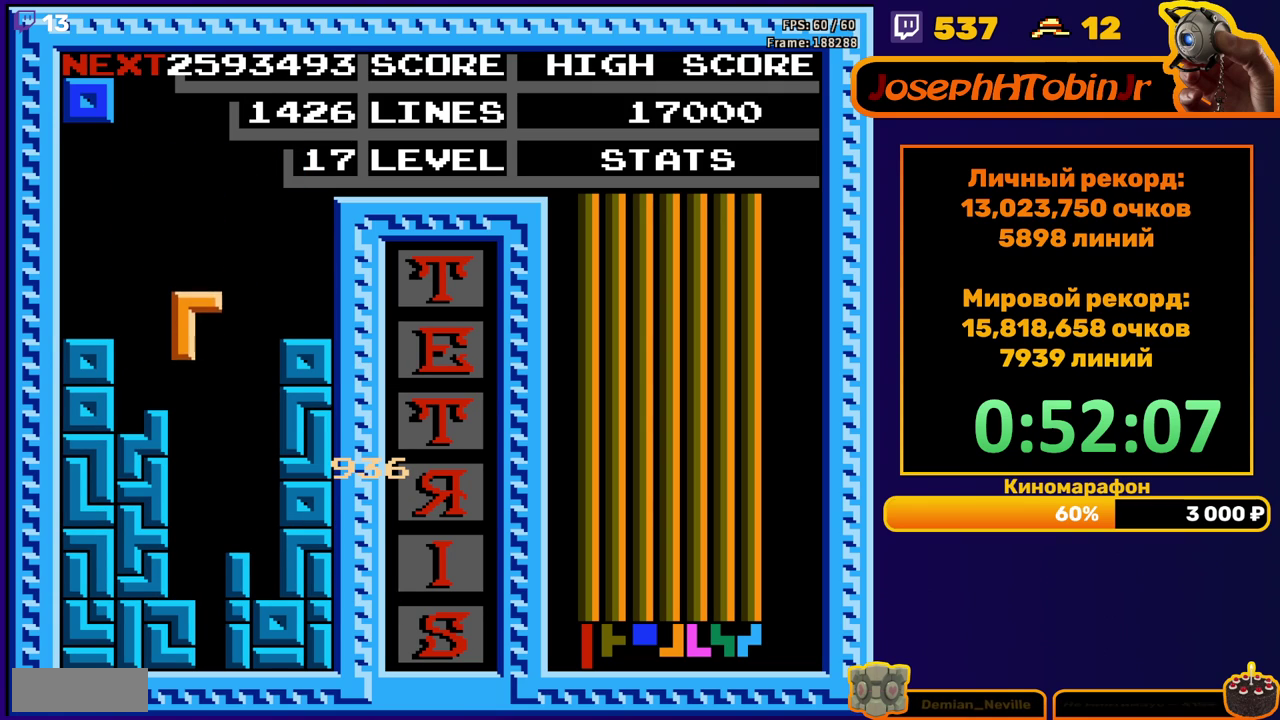
{"buttons": ["DPAD_RIGHT"], "events": [[183, "DPAD_DOWN", "up"], [267, "DPAD_RIGHT", "down"]]}